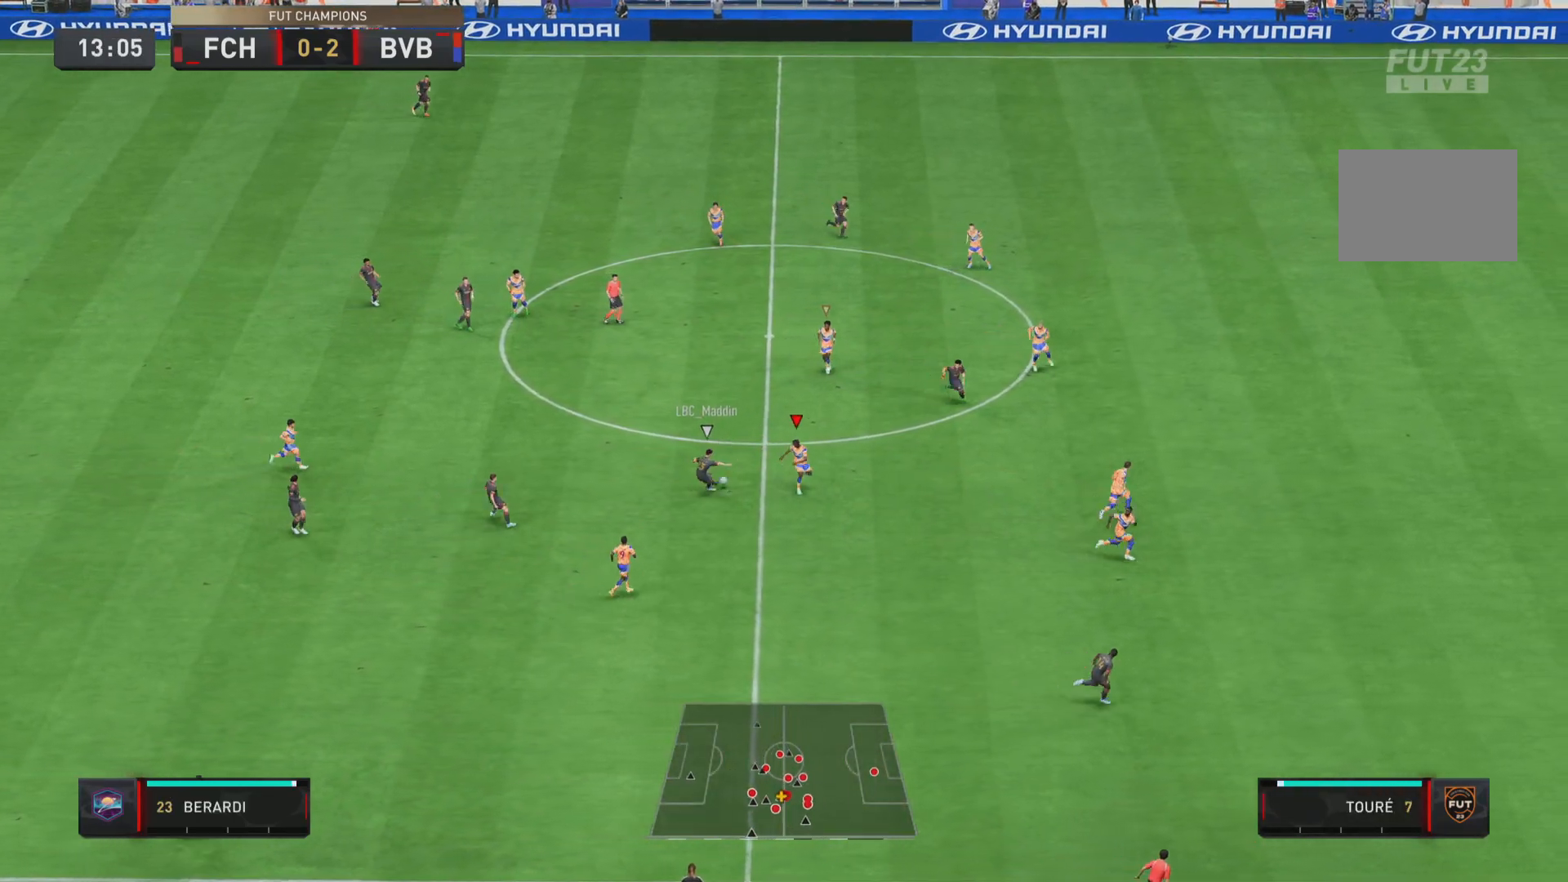
Gameplay with a controller (PlayStation layout); each line is a JSON object with the inputs held at the frame after it. "events" lists button and stick changes between this image and that frame as [ms after this image, input, new state], when the widget could be followed in between. Not read: L3 R3.
{"buttons": ["R1"], "left_stick": "left", "right_stick": "center", "events": [[50, "left_stick", "down"], [250, "left_stick", "down-left"], [401, "left_stick", "left"]]}
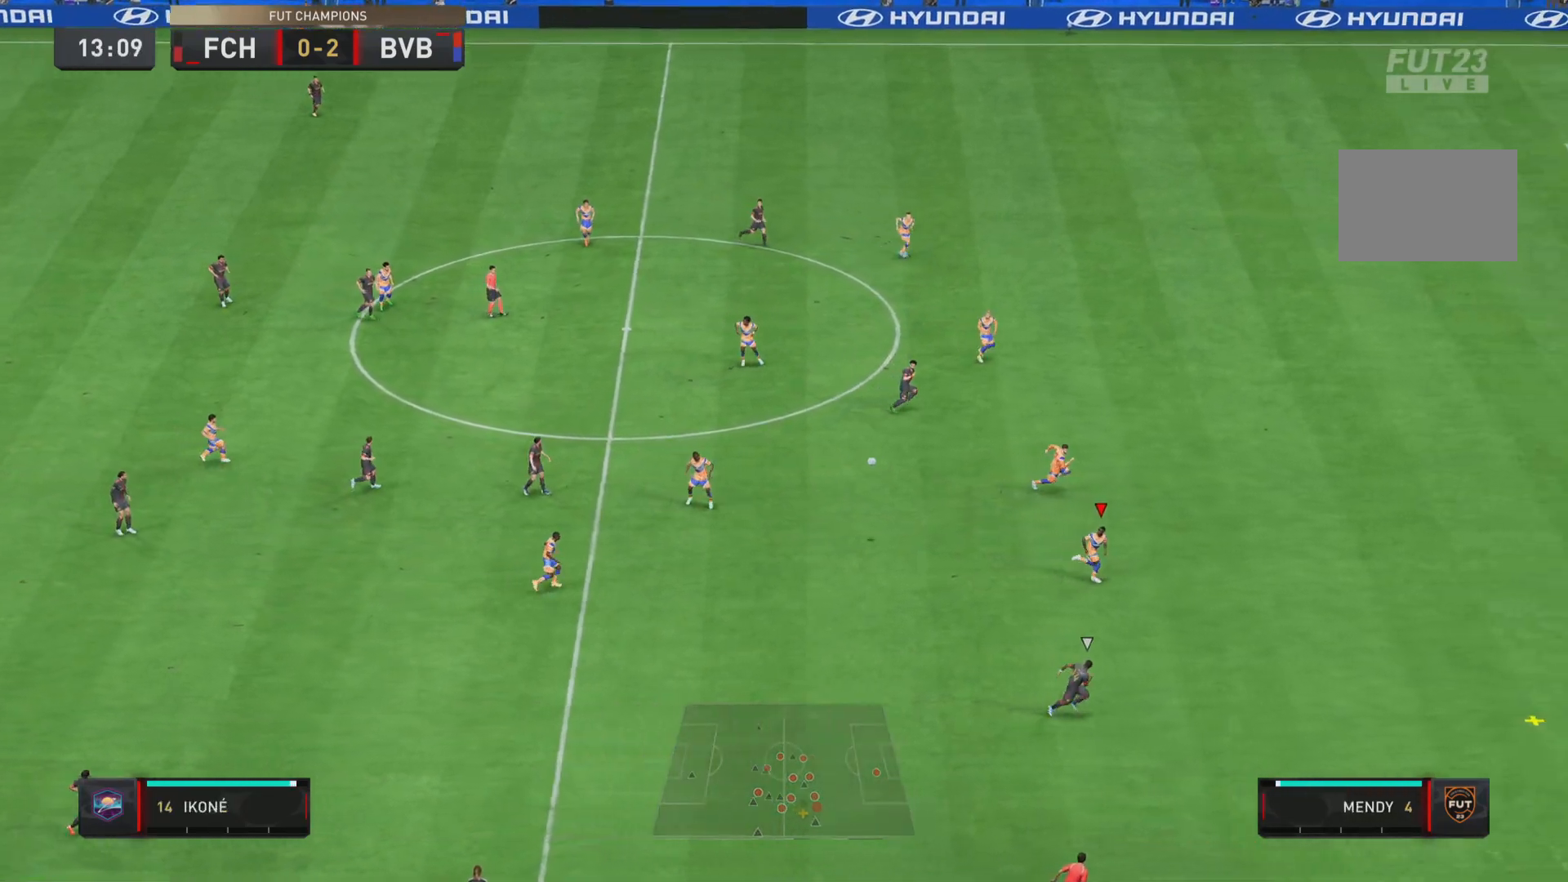
{"buttons": ["R1"], "left_stick": "down-right", "right_stick": "center", "events": [[217, "left_stick", "down-right"]]}
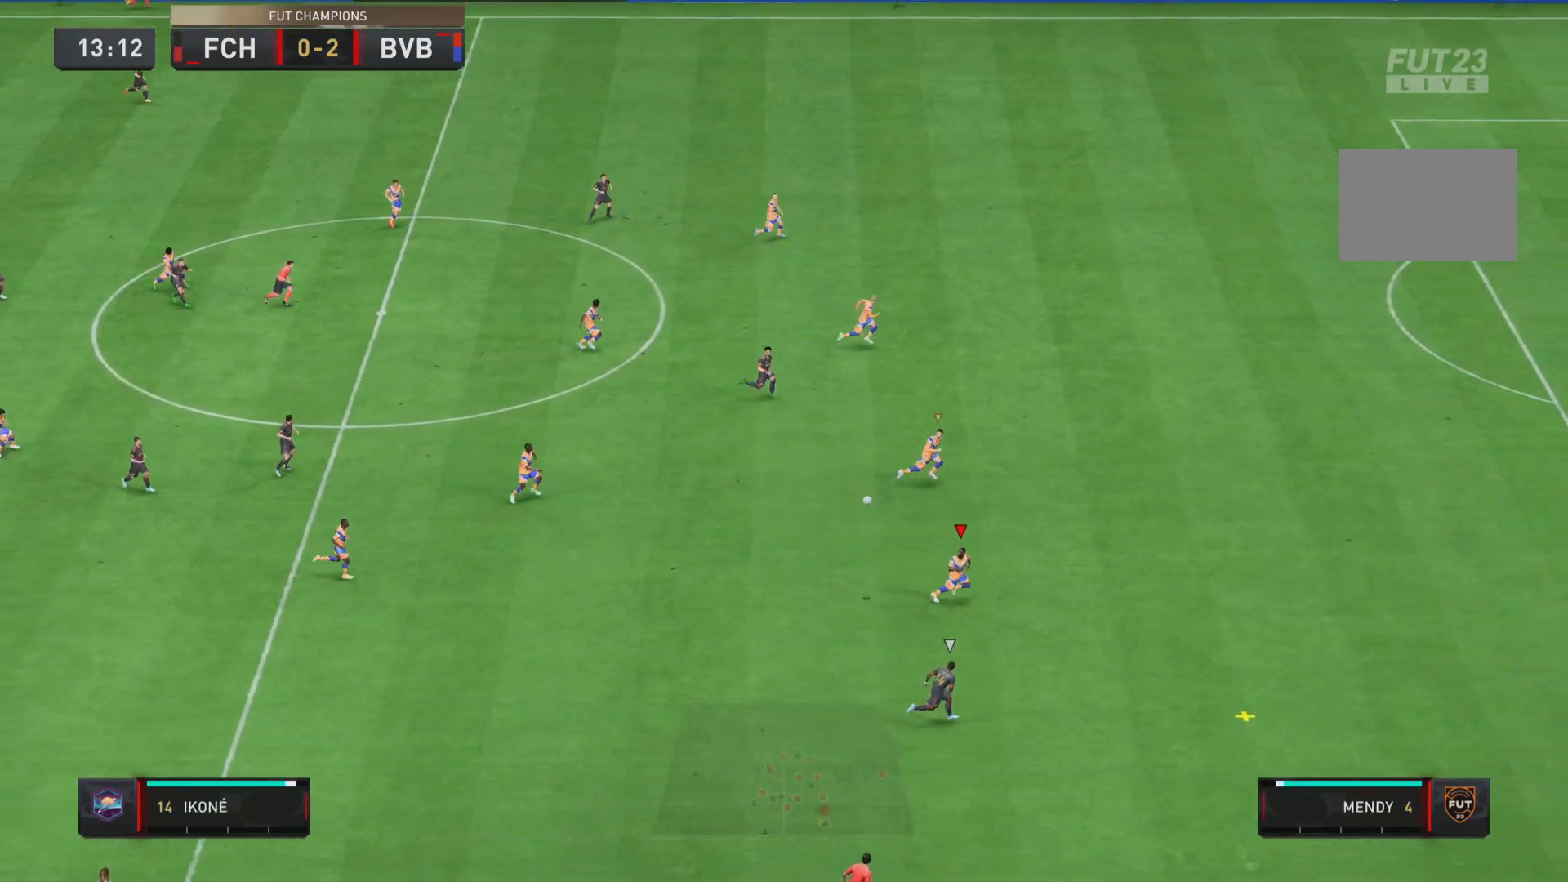
{"buttons": ["R1"], "left_stick": "down-right", "right_stick": "center", "events": []}
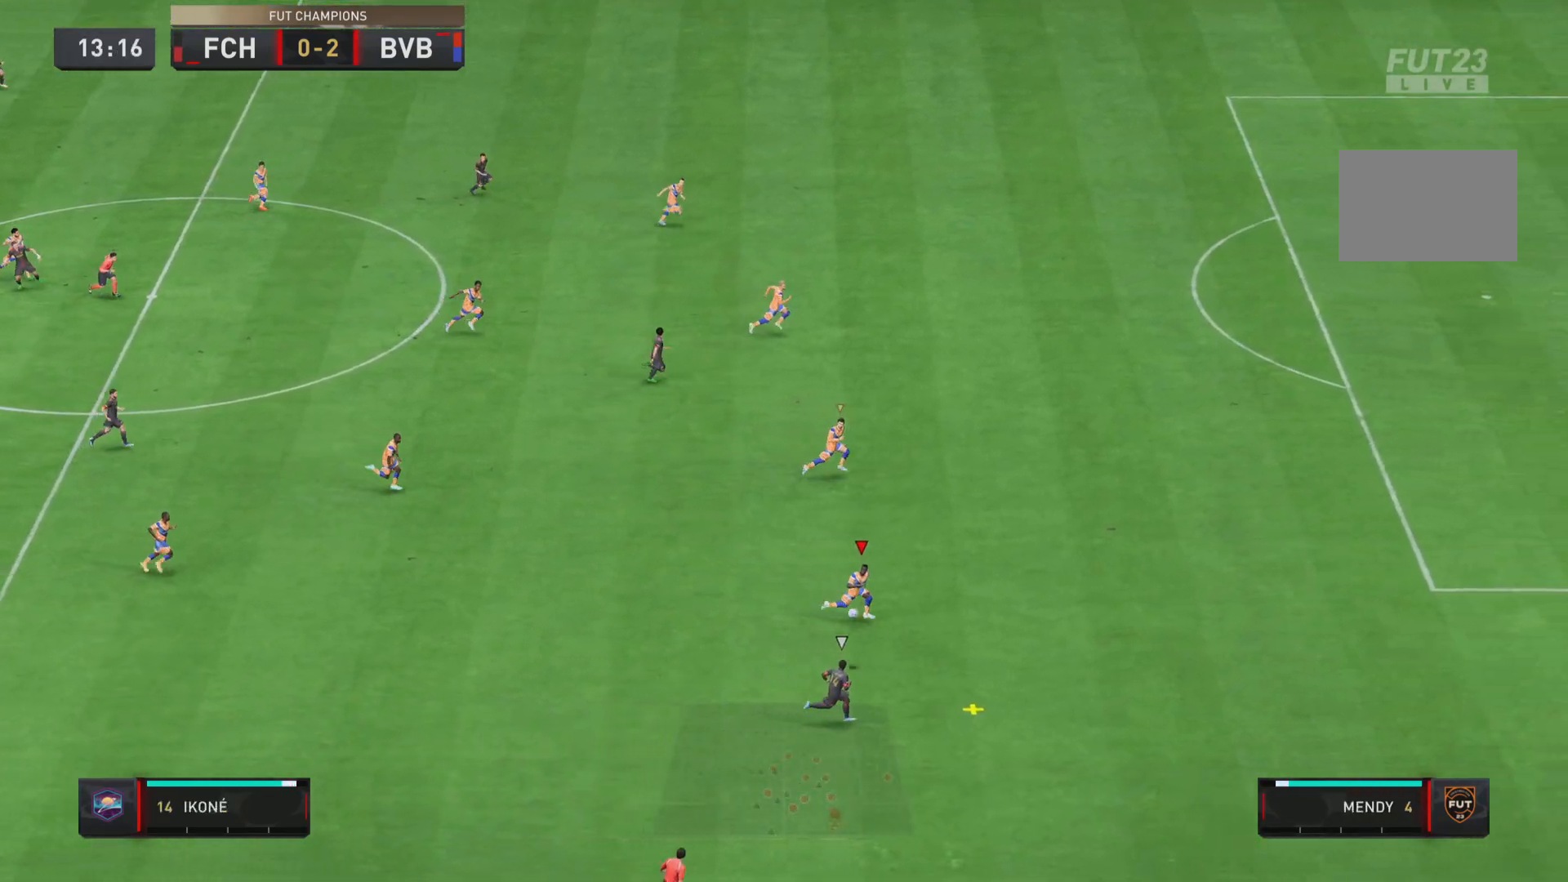
{"buttons": ["R1"], "left_stick": "down-right", "right_stick": "center", "events": []}
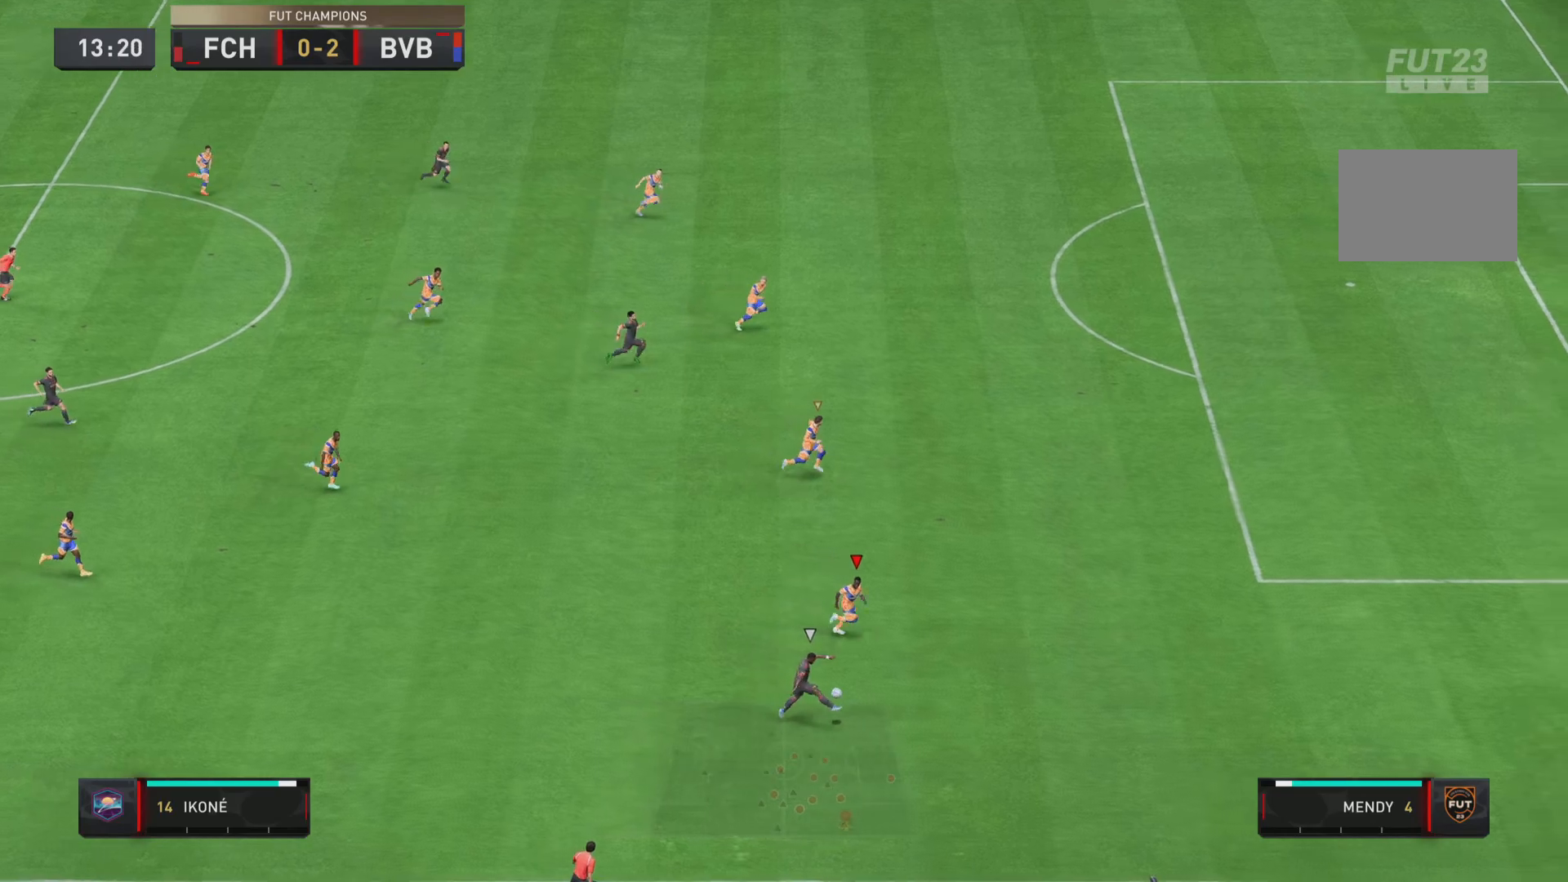
{"buttons": ["R1"], "left_stick": "right", "right_stick": "center", "events": [[384, "left_stick", "right"]]}
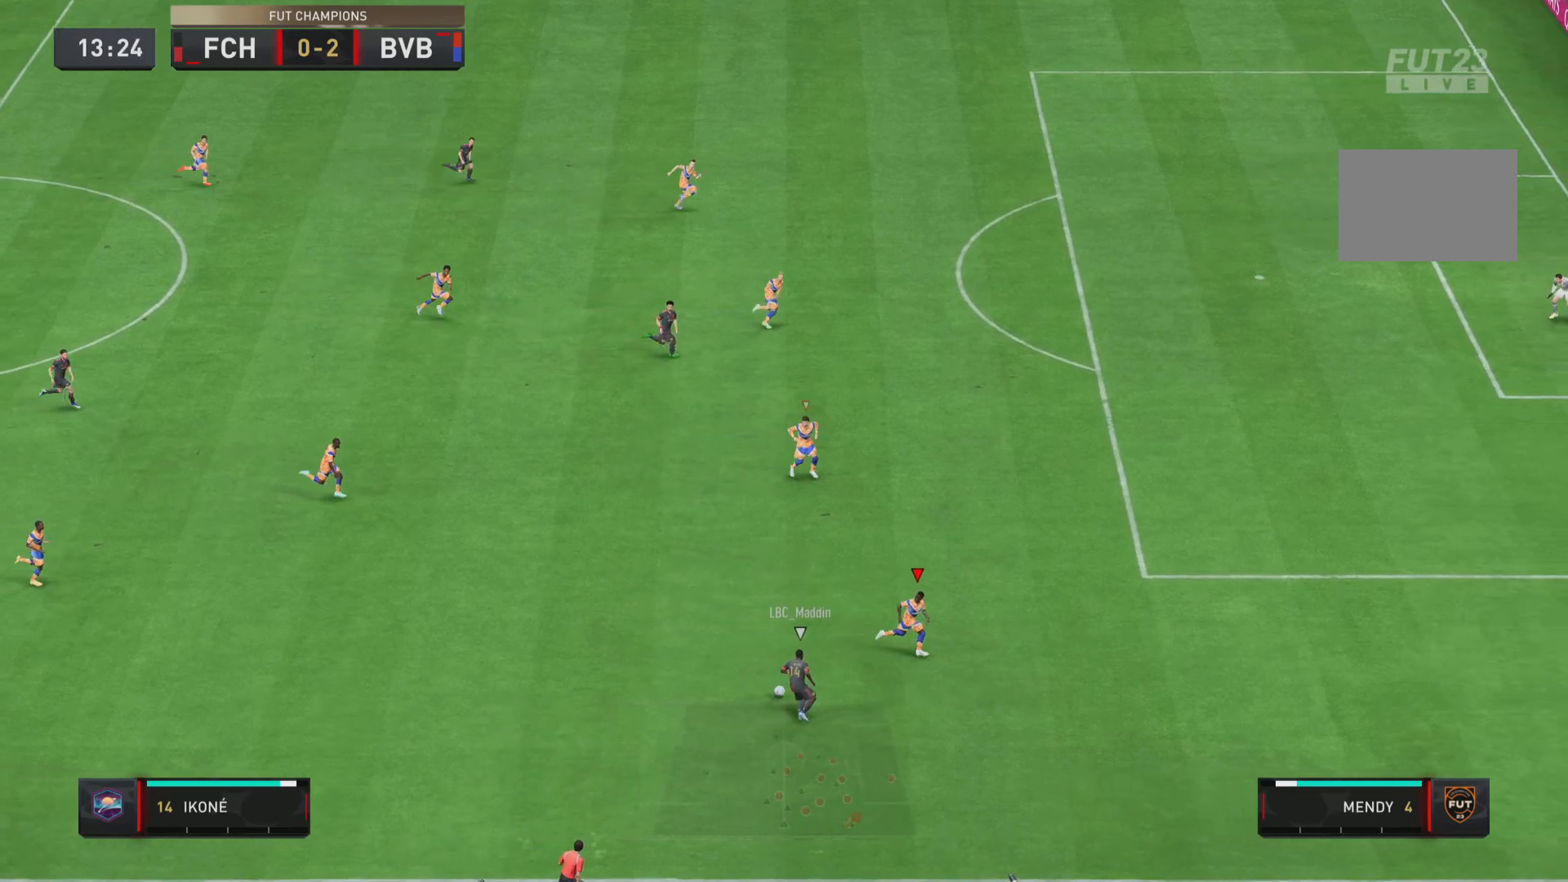
{"buttons": ["R1"], "left_stick": "left", "right_stick": "center", "events": [[16, "R1", "up"], [50, "left_stick", "left"], [350, "R1", "down"]]}
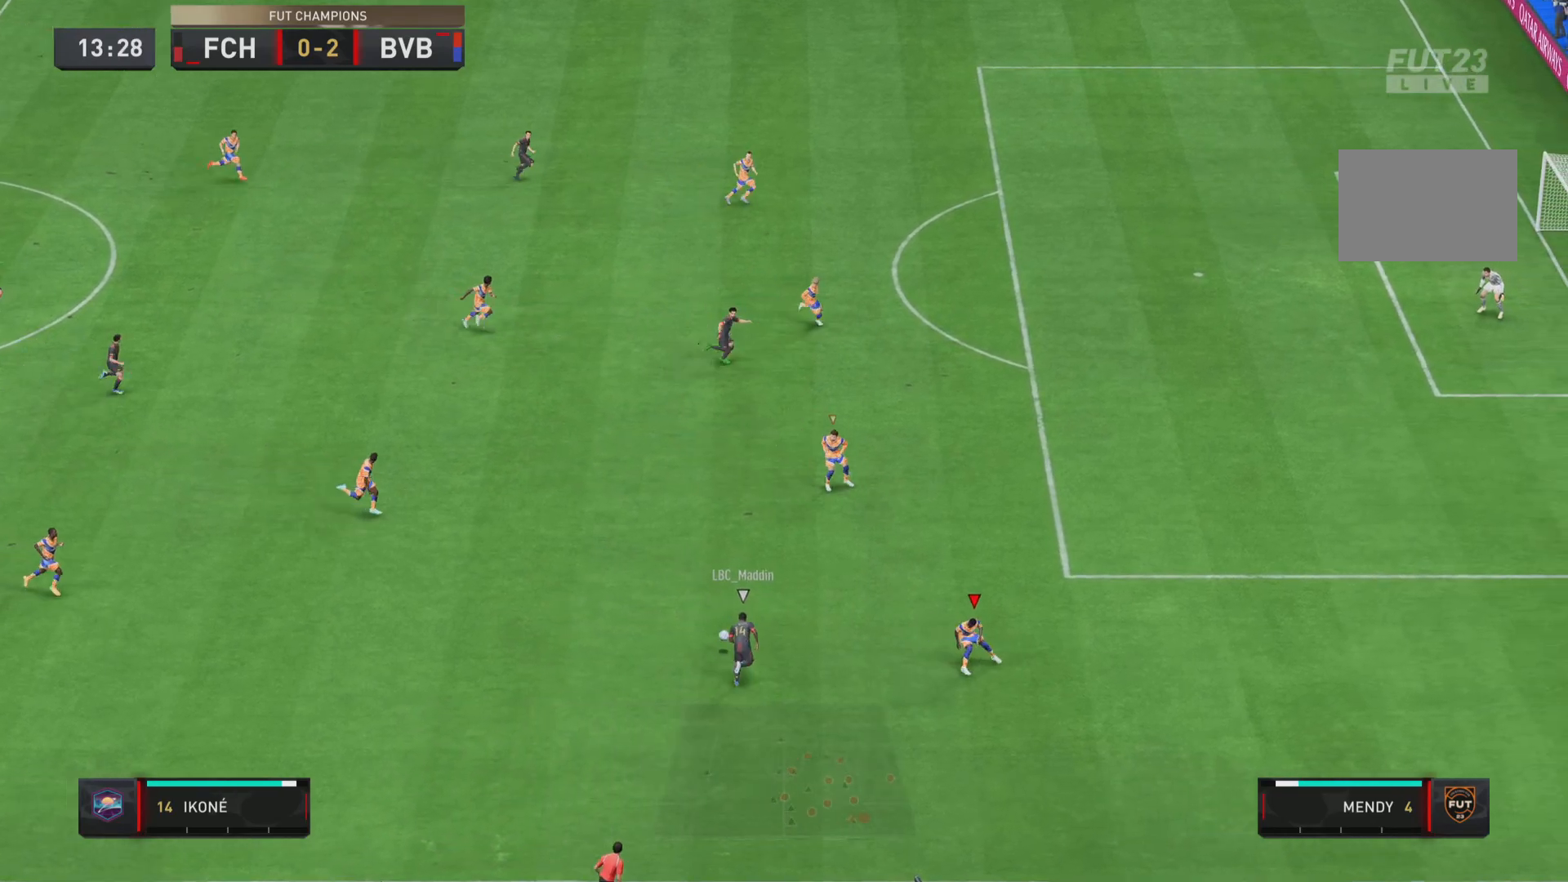
{"buttons": ["L1", "R1"], "left_stick": "left", "right_stick": "center", "events": [[467, "L1", "down"]]}
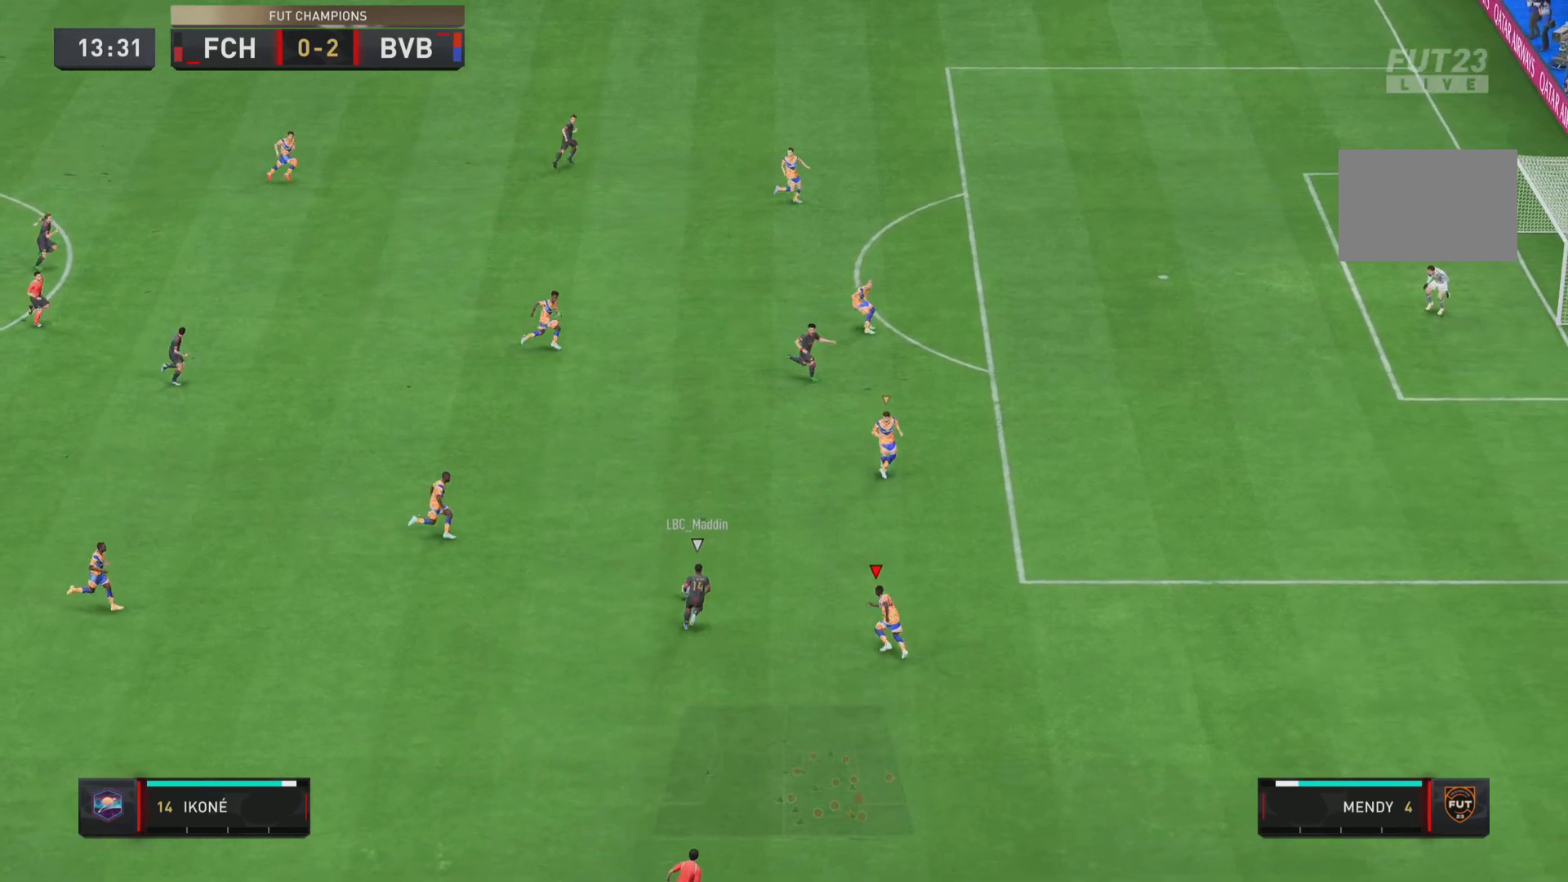
{"buttons": ["R1"], "left_stick": "right", "right_stick": "center", "events": [[150, "L1", "up"], [217, "left_stick", "up"], [284, "left_stick", "up-right"], [484, "left_stick", "right"]]}